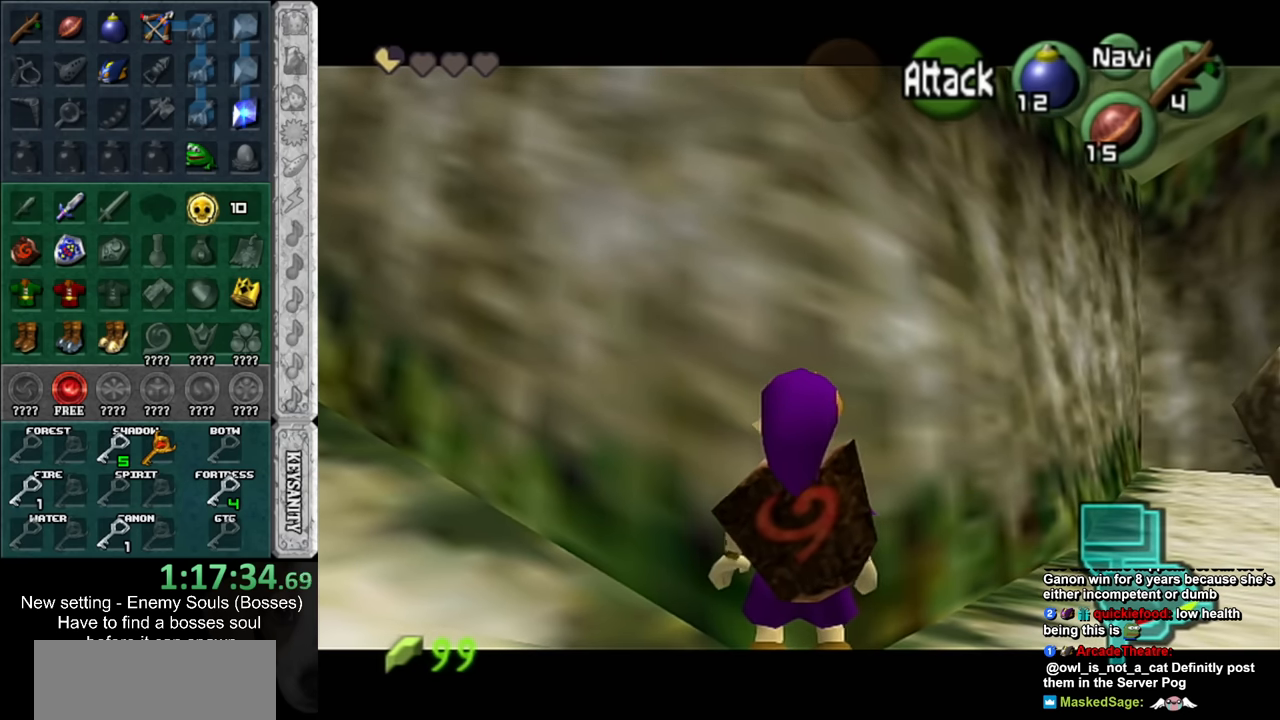
Gameplay with a controller (Nintendo layout); each line is a JSON object with the inputs held at the frame after it. "events" lists button and stick changes between this image and that frame as [ms after this image, input, new state], when the widget could be followed in between. Not read: L3 R3.
{"buttons": ["L1"], "left_stick": "center", "right_stick": "center", "events": []}
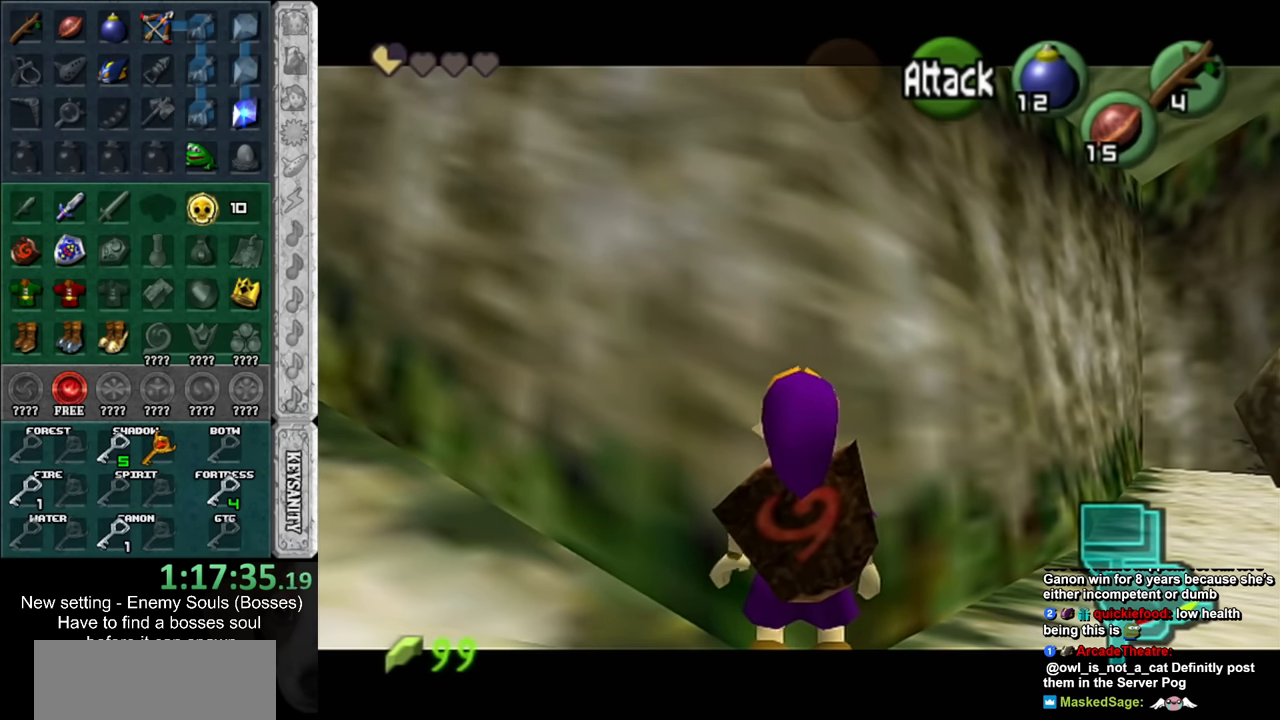
{"buttons": ["L1"], "left_stick": "center", "right_stick": "center", "events": []}
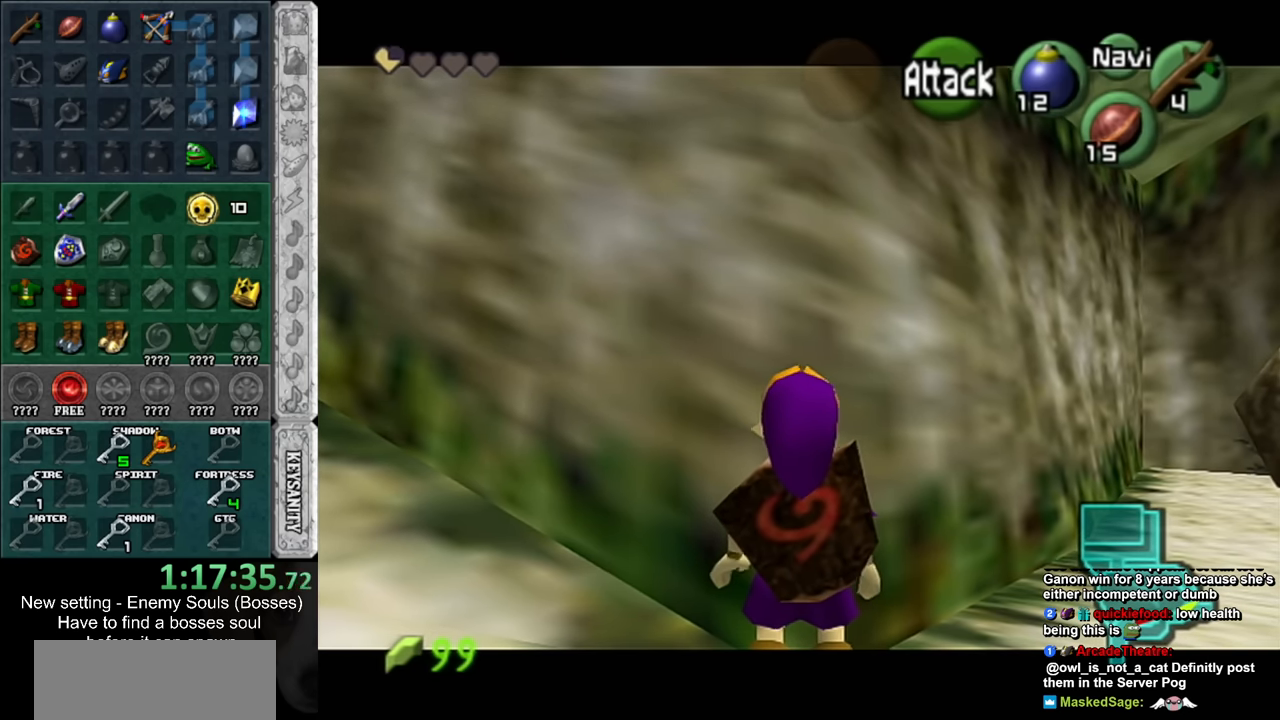
{"buttons": ["L1"], "left_stick": "center", "right_stick": "center", "events": []}
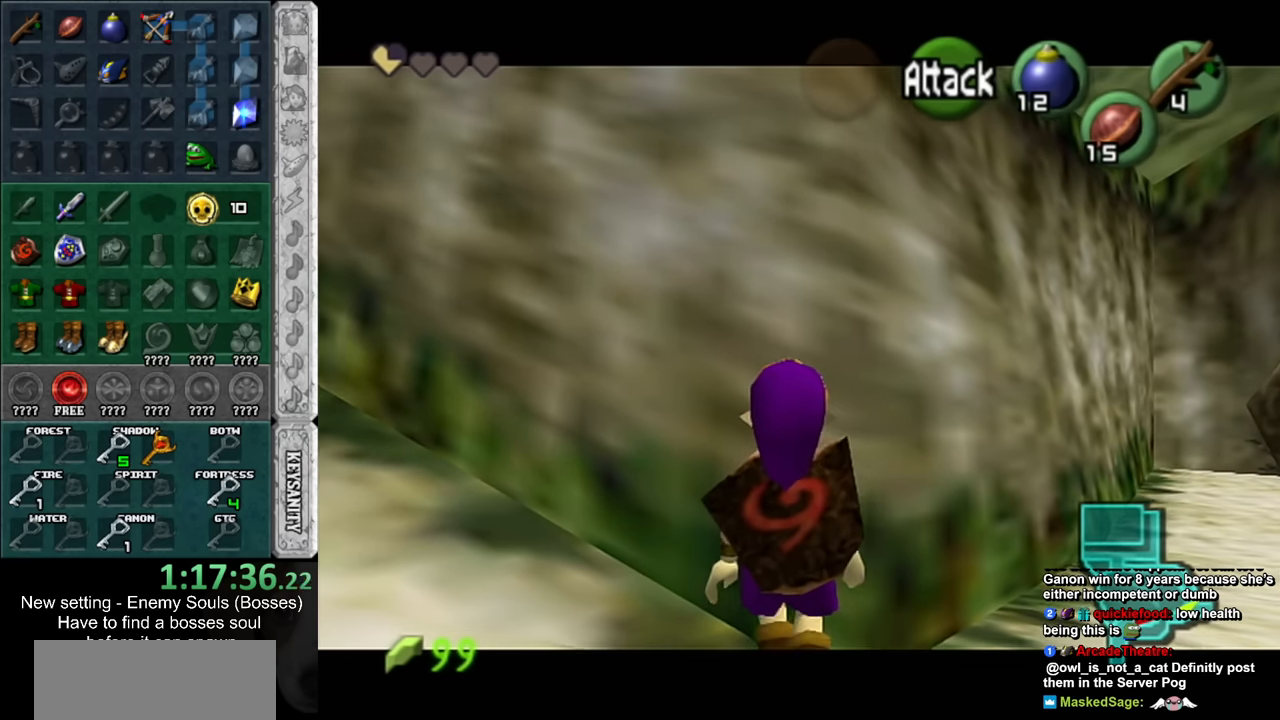
{"buttons": ["L1"], "left_stick": "down-right", "right_stick": "center", "events": [[200, "left_stick", "down-right"]]}
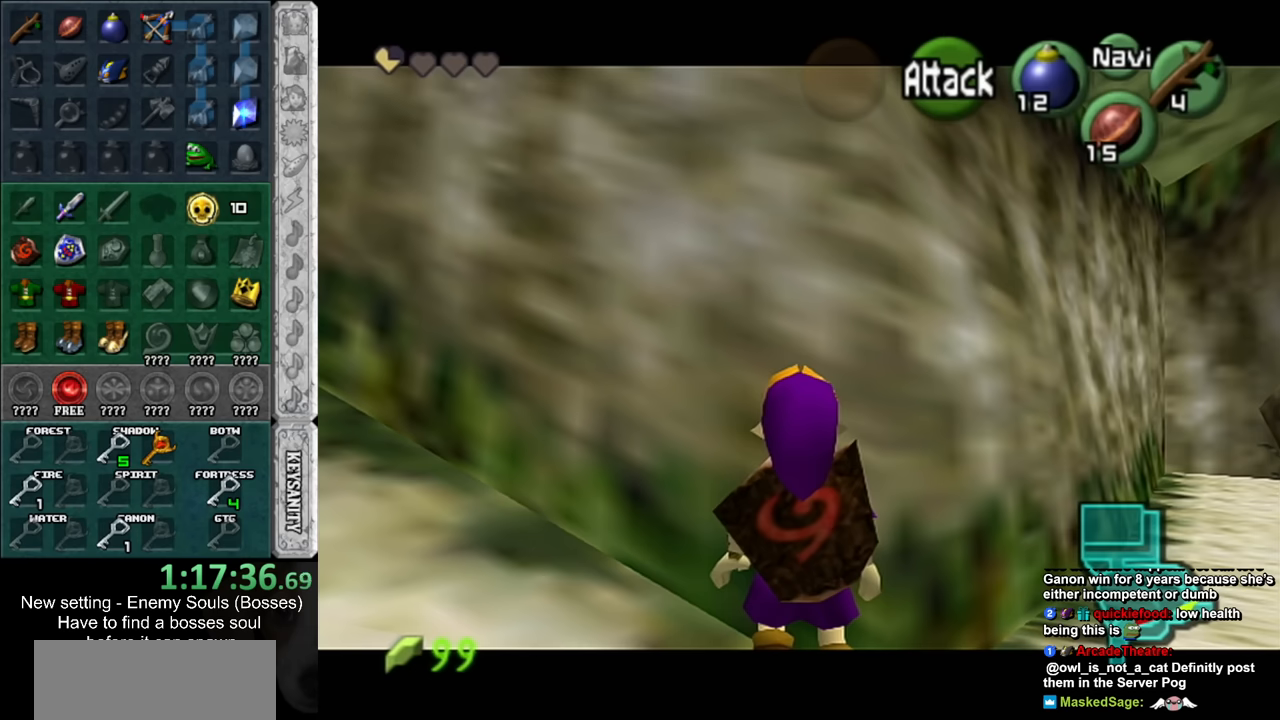
{"buttons": ["L1"], "left_stick": "center", "right_stick": "center", "events": [[266, "left_stick", "center"]]}
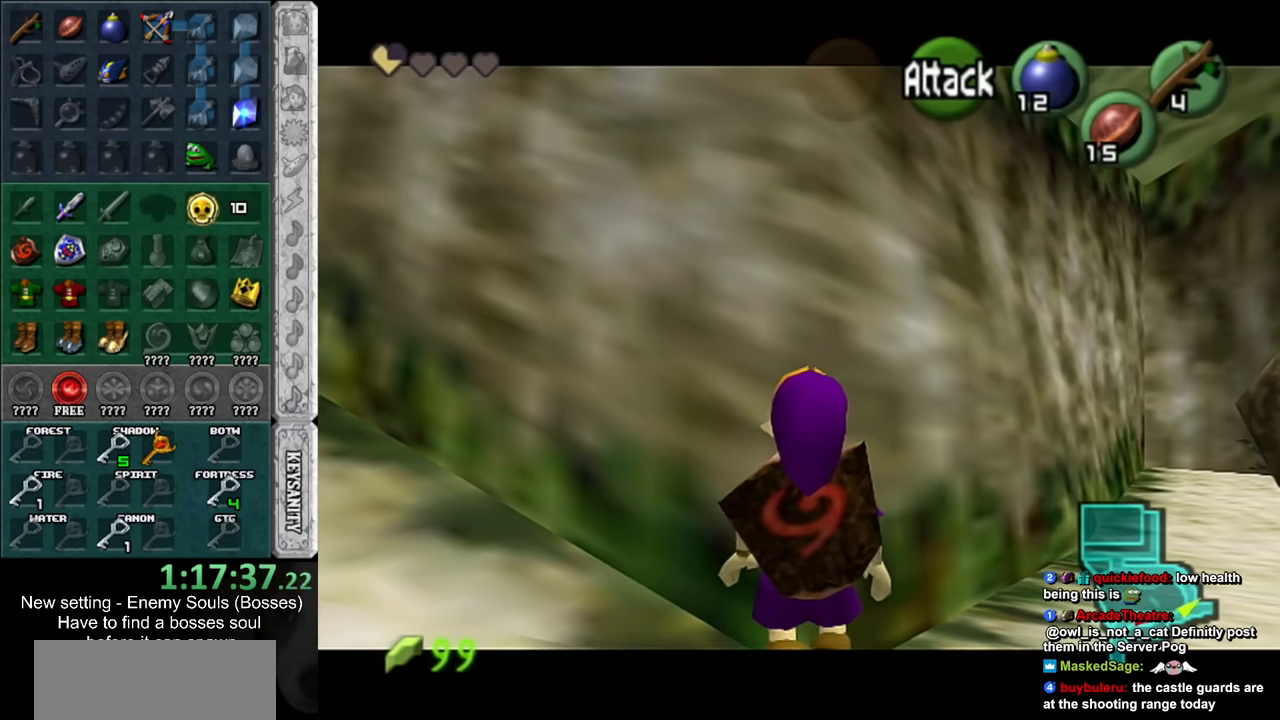
{"buttons": ["L1"], "left_stick": "center", "right_stick": "center", "events": []}
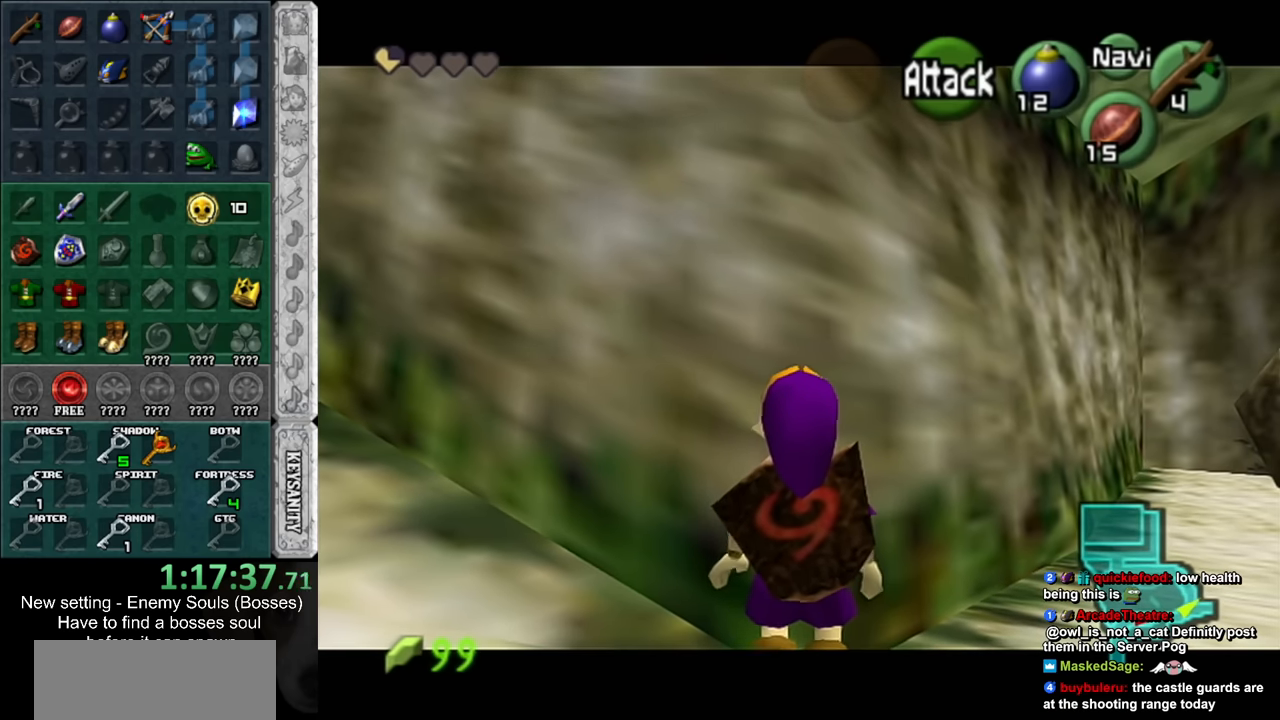
{"buttons": ["L1"], "left_stick": "center", "right_stick": "center", "events": [[83, "left_stick", "right"], [200, "left_stick", "center"]]}
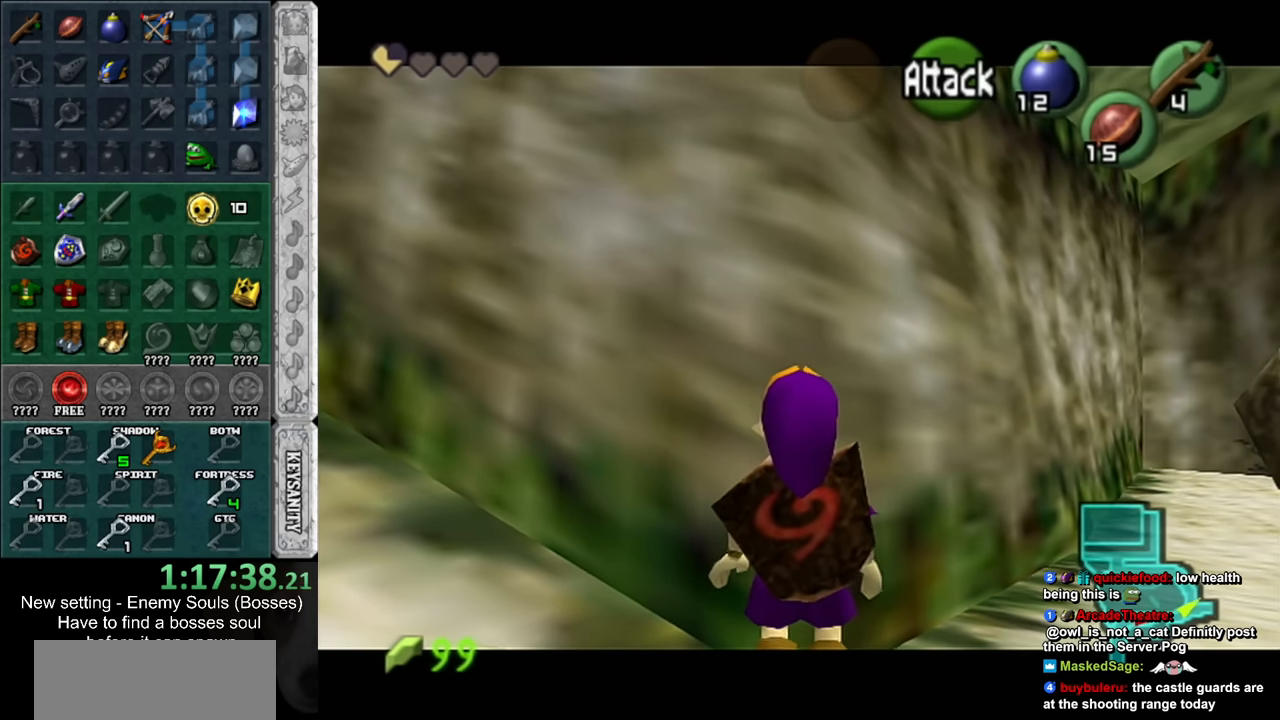
{"buttons": ["L1"], "left_stick": "center", "right_stick": "center", "events": []}
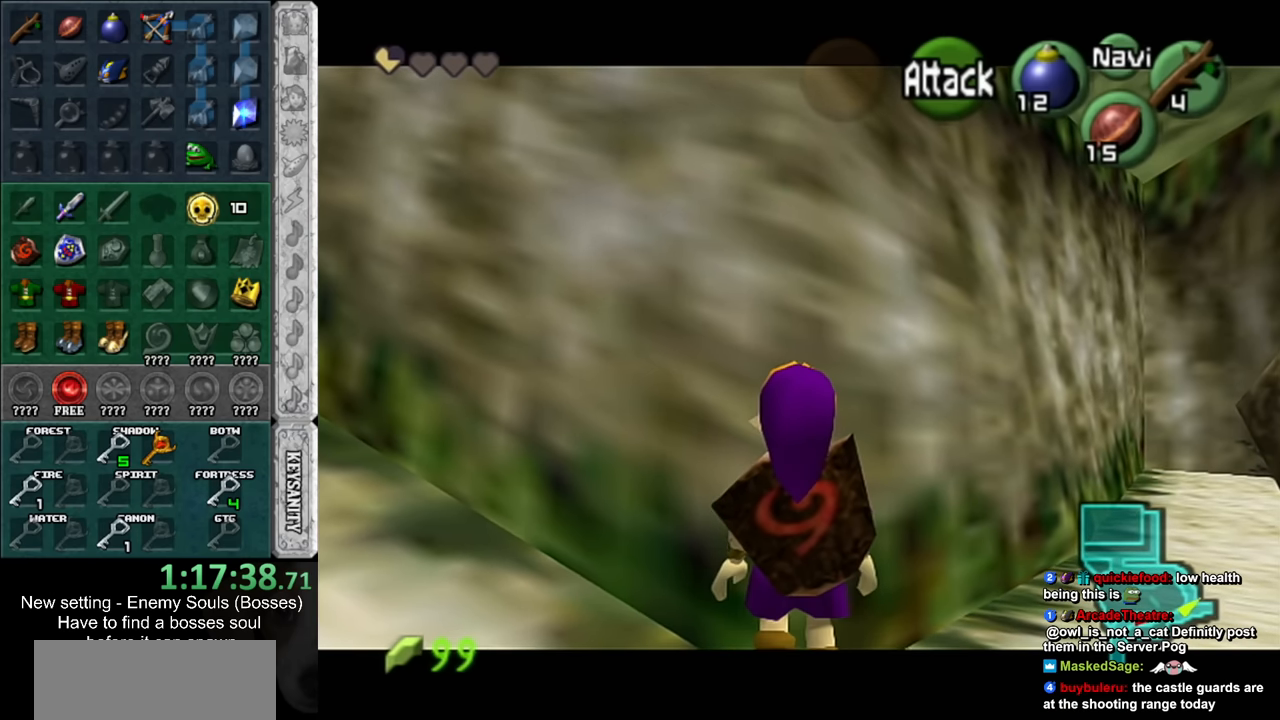
{"buttons": ["L1"], "left_stick": "up", "right_stick": "center", "events": [[300, "left_stick", "up"]]}
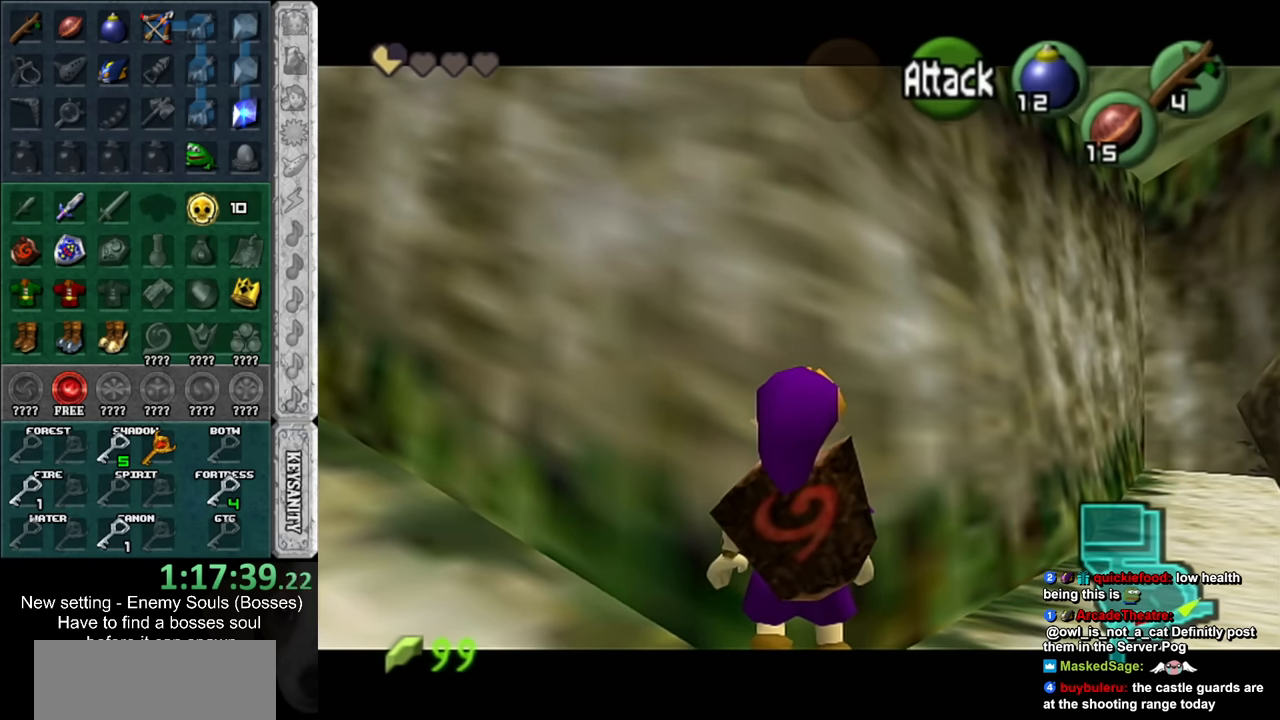
{"buttons": ["L1"], "left_stick": "up", "right_stick": "center", "events": []}
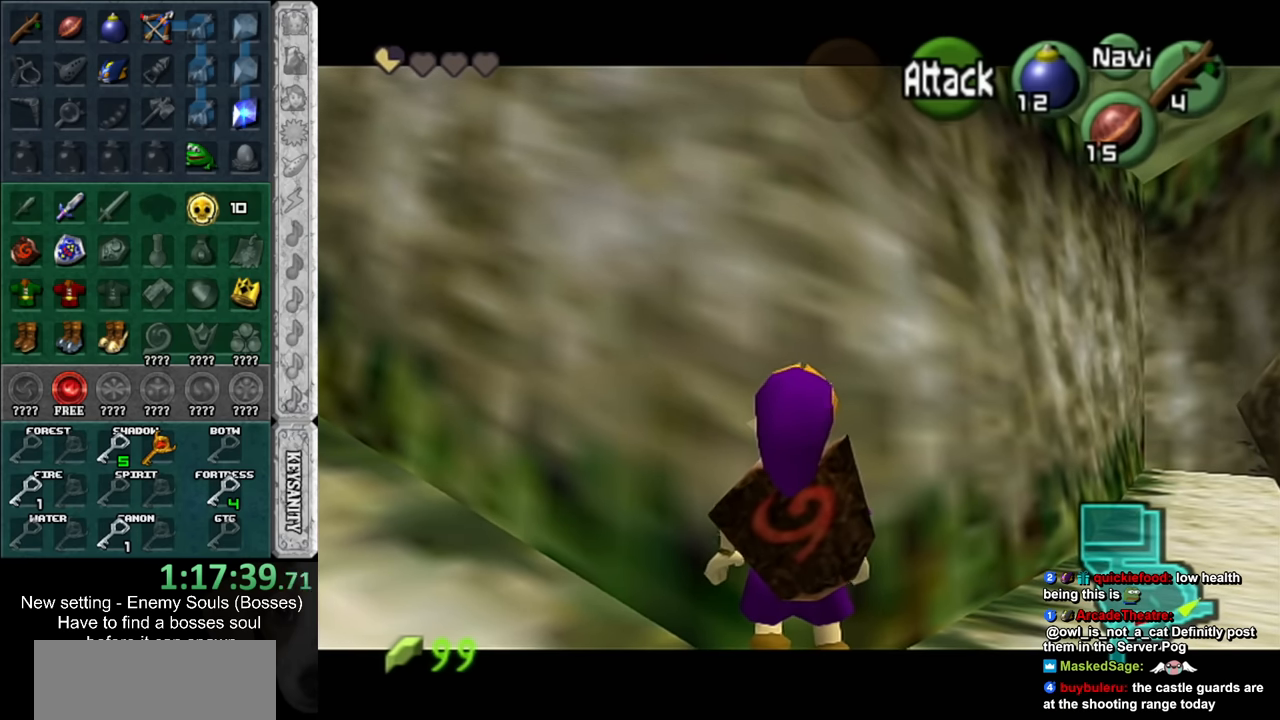
{"buttons": ["L1"], "left_stick": "up", "right_stick": "center", "events": []}
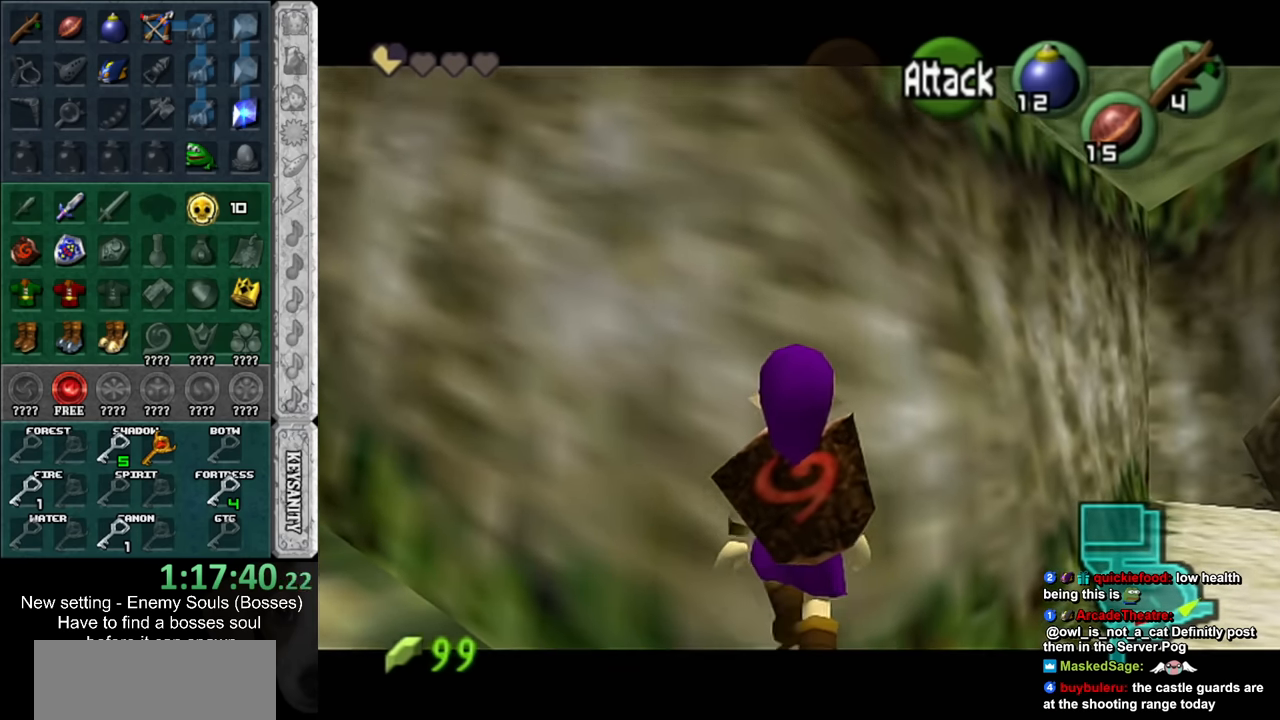
{"buttons": ["L1"], "left_stick": "up", "right_stick": "center", "events": []}
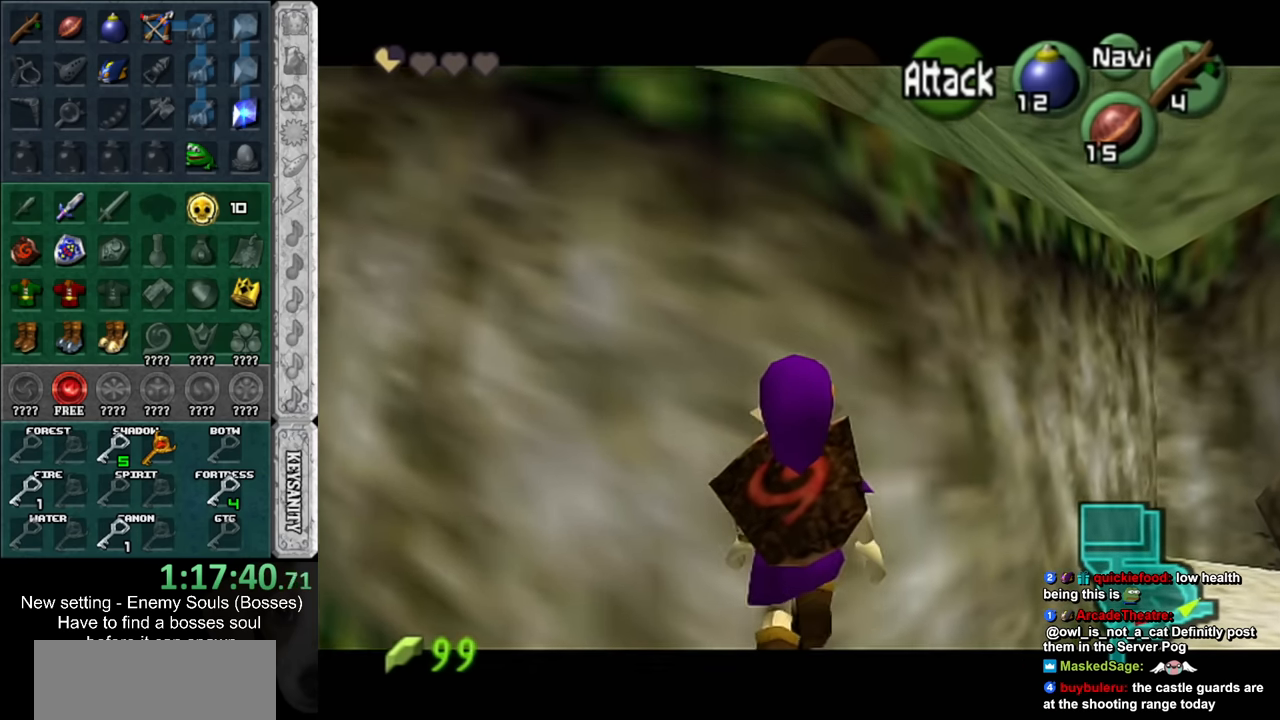
{"buttons": ["L1"], "left_stick": "up", "right_stick": "center", "events": []}
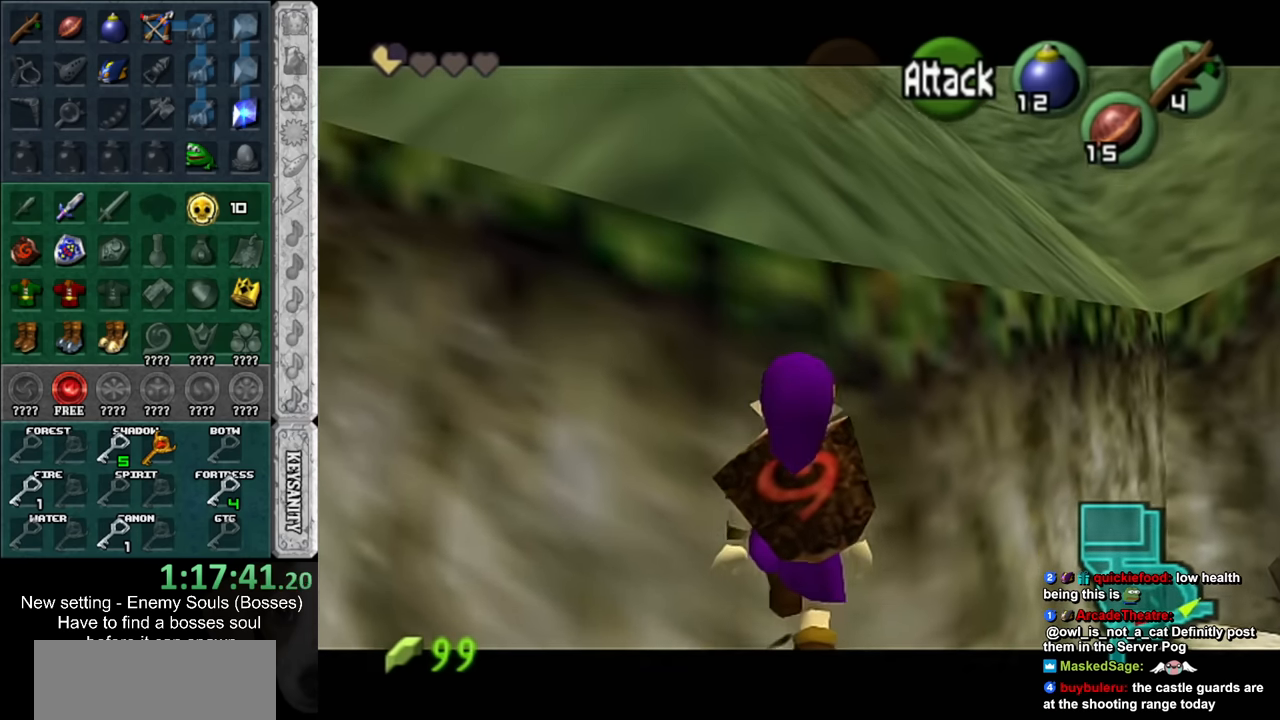
{"buttons": ["L1"], "left_stick": "up", "right_stick": "center", "events": []}
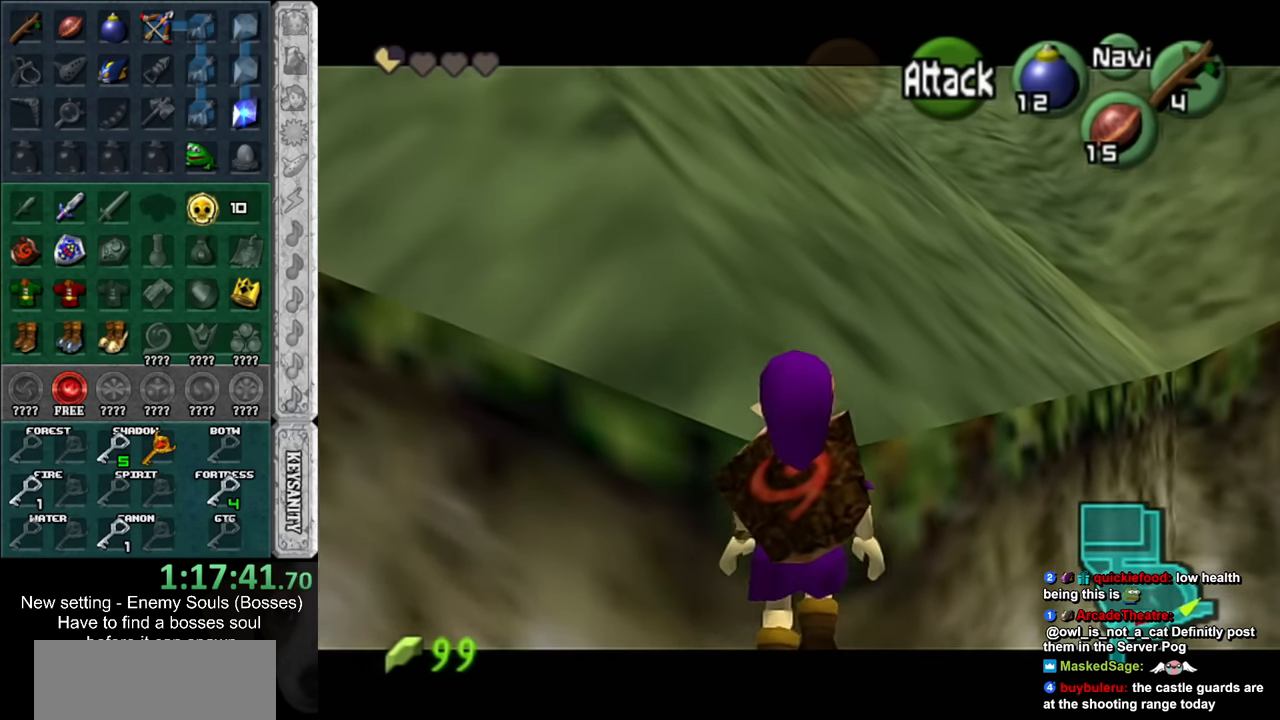
{"buttons": [], "left_stick": "up", "right_stick": "center", "events": [[450, "L1", "up"]]}
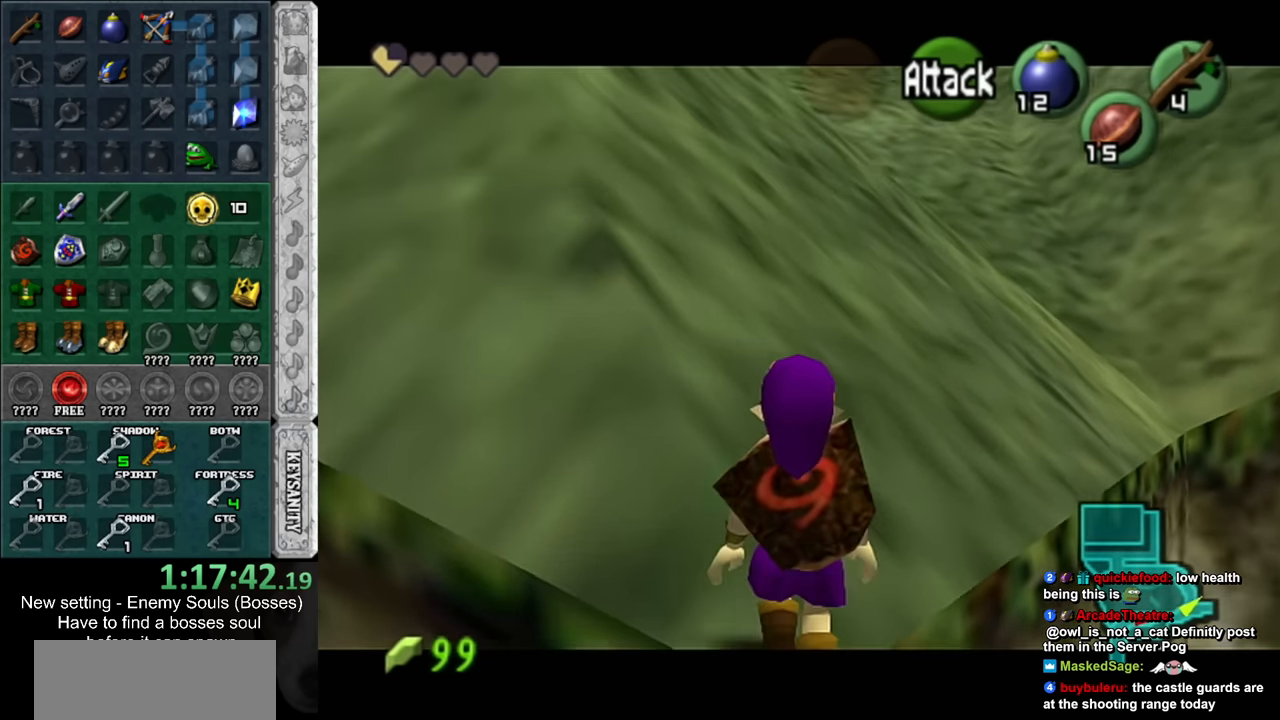
{"buttons": ["L1"], "left_stick": "up", "right_stick": "center", "events": [[16, "left_stick", "up-left"], [333, "A", "down"], [433, "L1", "down"], [450, "left_stick", "up"], [483, "A", "up"]]}
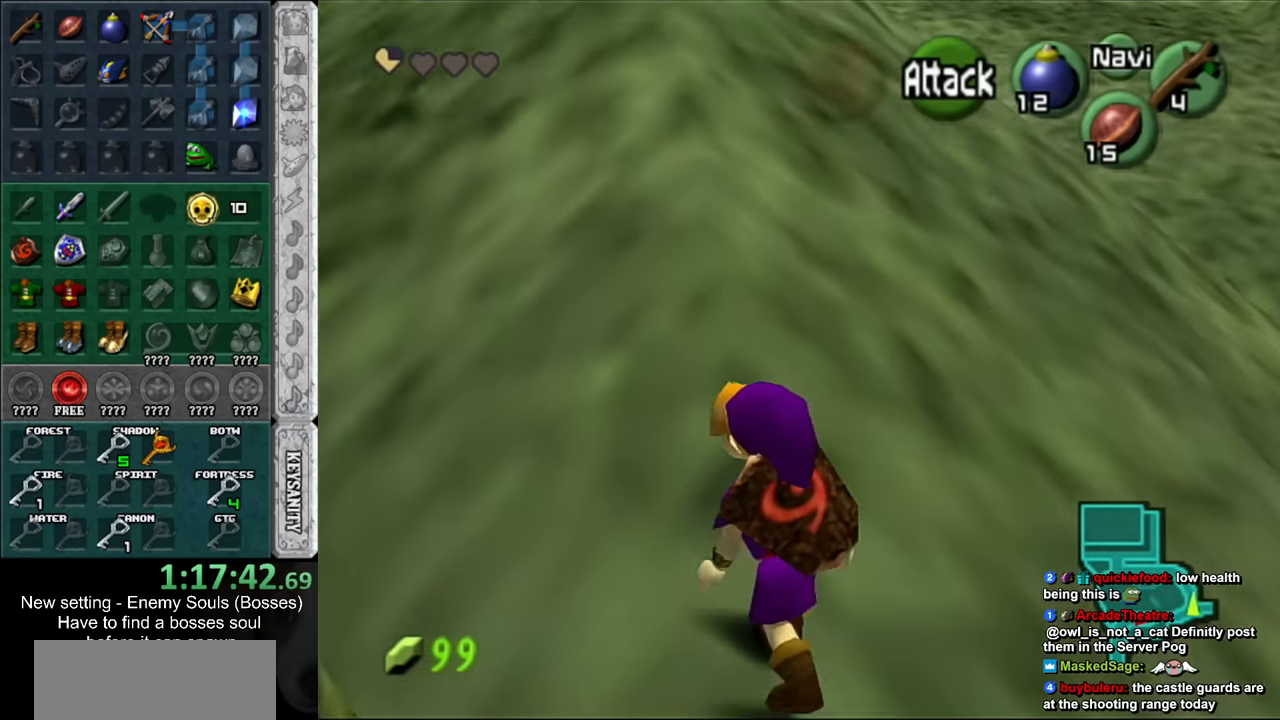
{"buttons": [], "left_stick": "up", "right_stick": "center", "events": [[150, "L1", "up"]]}
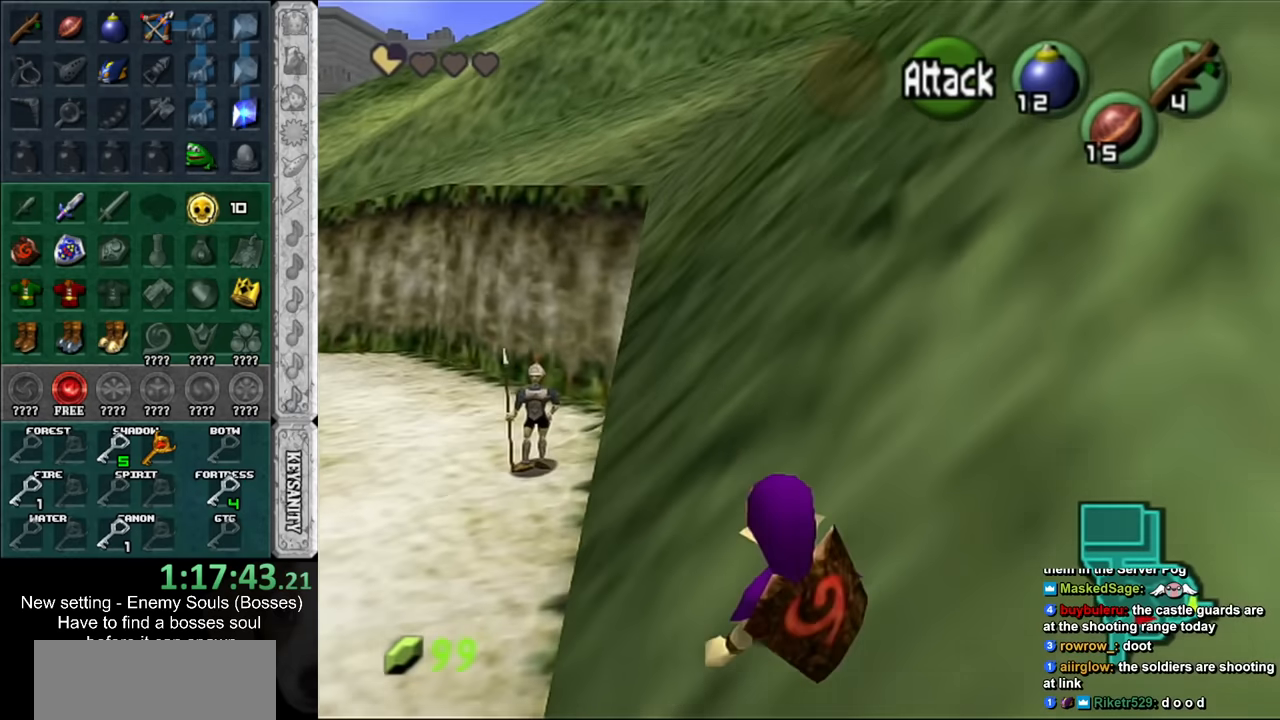
{"buttons": [], "left_stick": "up", "right_stick": "center", "events": [[150, "A", "down"], [334, "A", "up"]]}
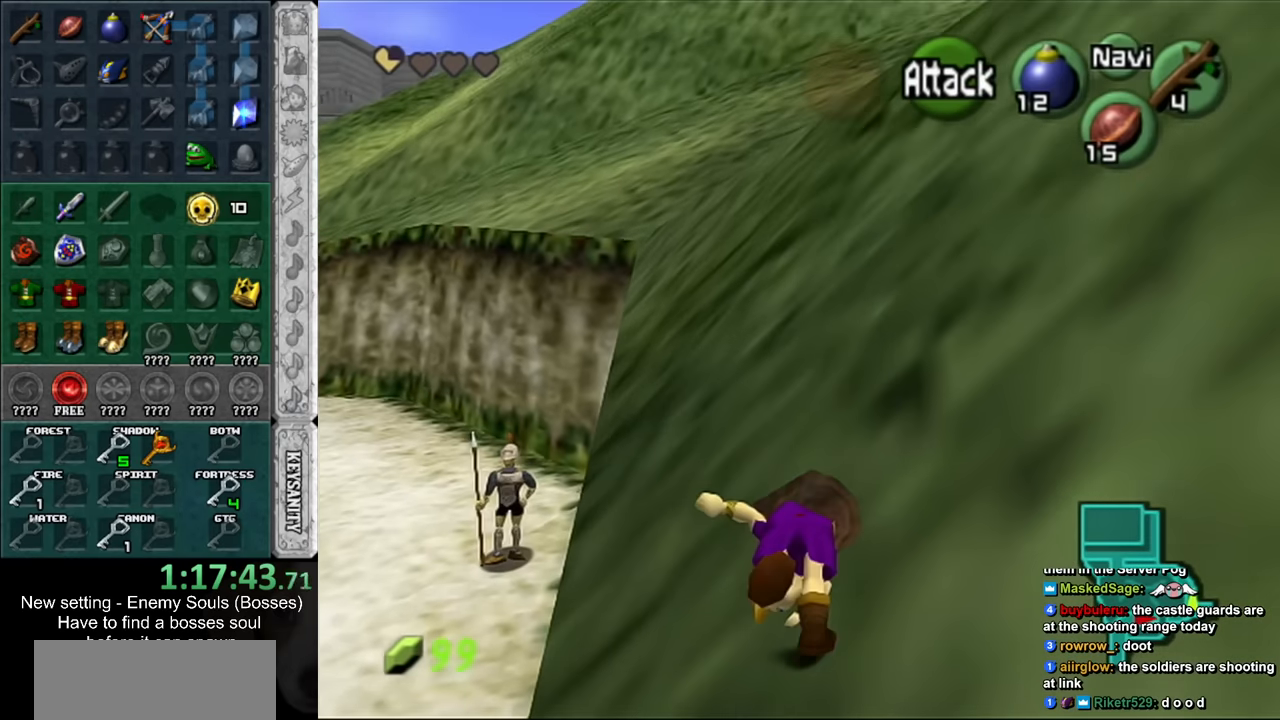
{"buttons": [], "left_stick": "up", "right_stick": "center", "events": [[334, "Y", "down"], [450, "Y", "up"]]}
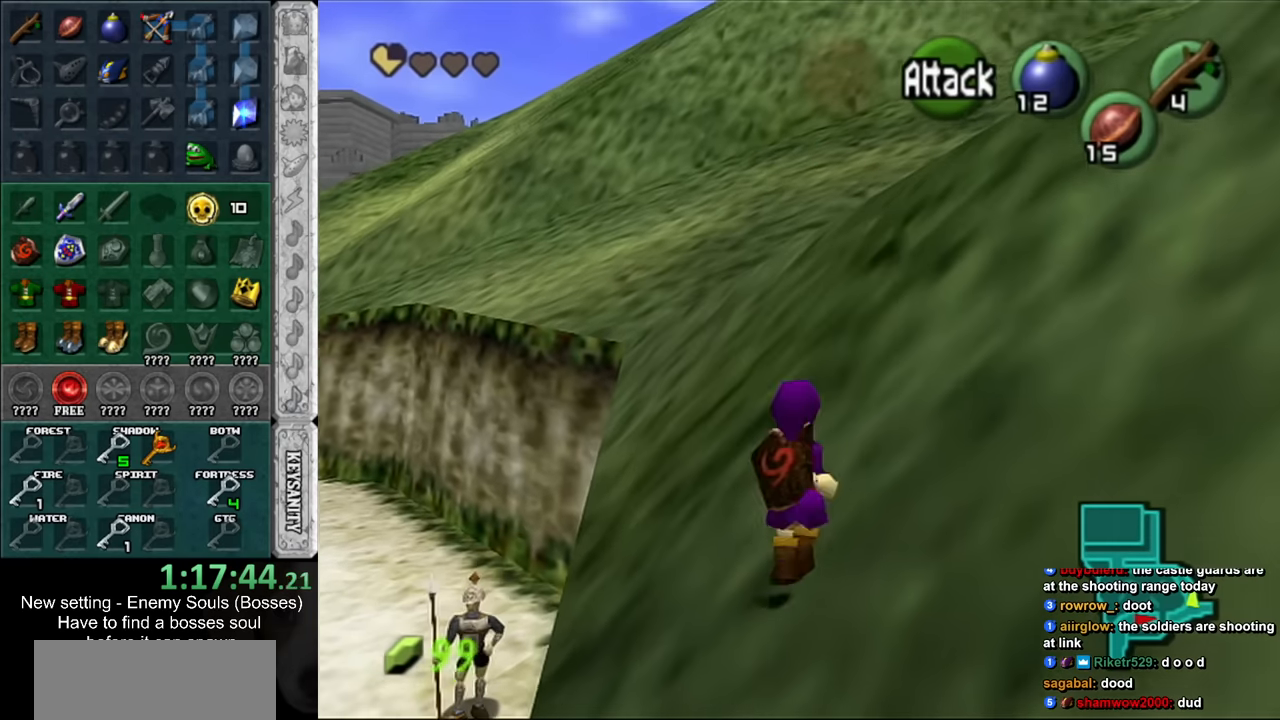
{"buttons": [], "left_stick": "up", "right_stick": "center", "events": []}
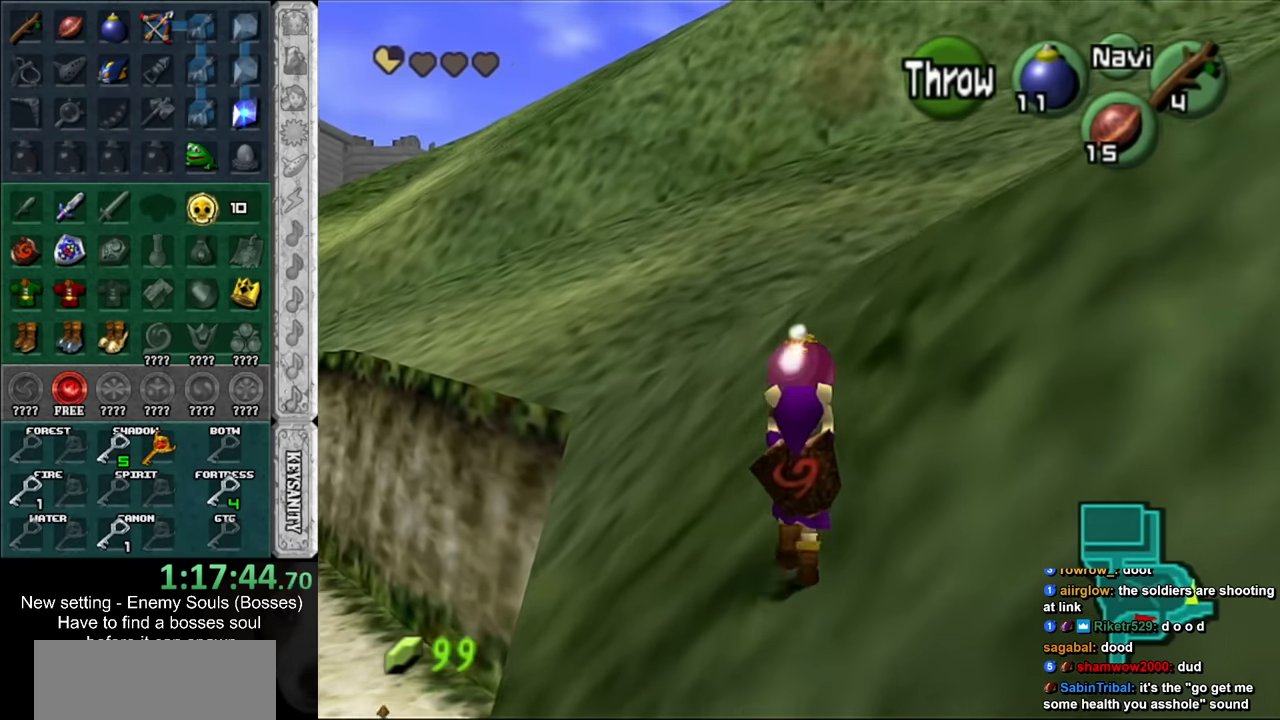
{"buttons": ["L1"], "left_stick": "up", "right_stick": "center", "events": [[167, "left_stick", "up-left"], [300, "L1", "down"], [334, "left_stick", "up"]]}
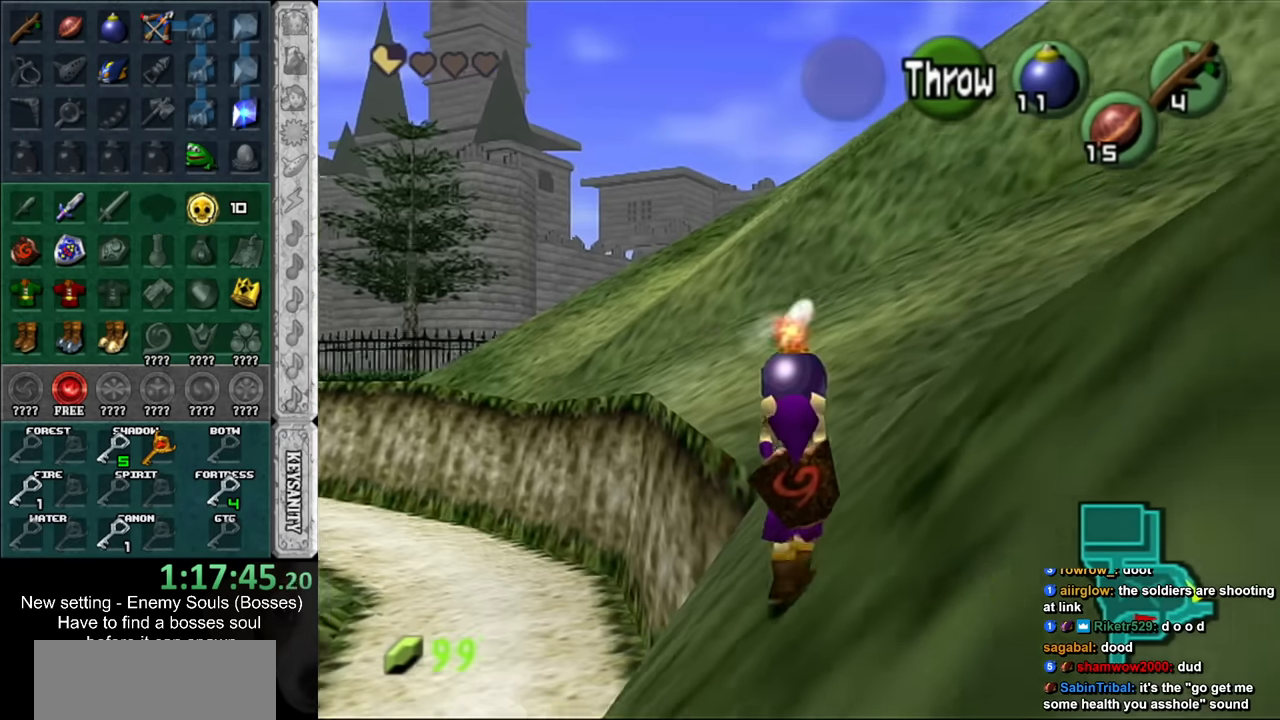
{"buttons": [], "left_stick": "up", "right_stick": "center", "events": [[17, "L1", "up"]]}
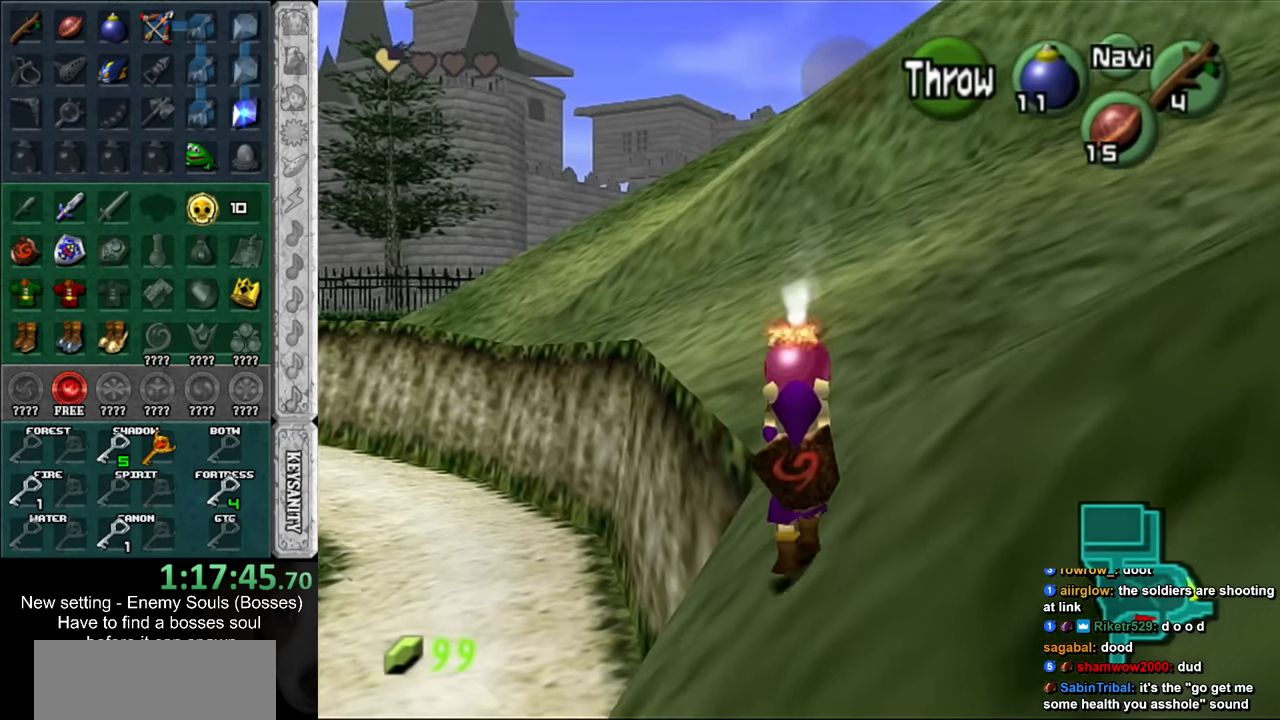
{"buttons": ["L1"], "left_stick": "down", "right_stick": "center", "events": [[50, "left_stick", "center"], [134, "left_stick", "down"], [267, "L1", "down"]]}
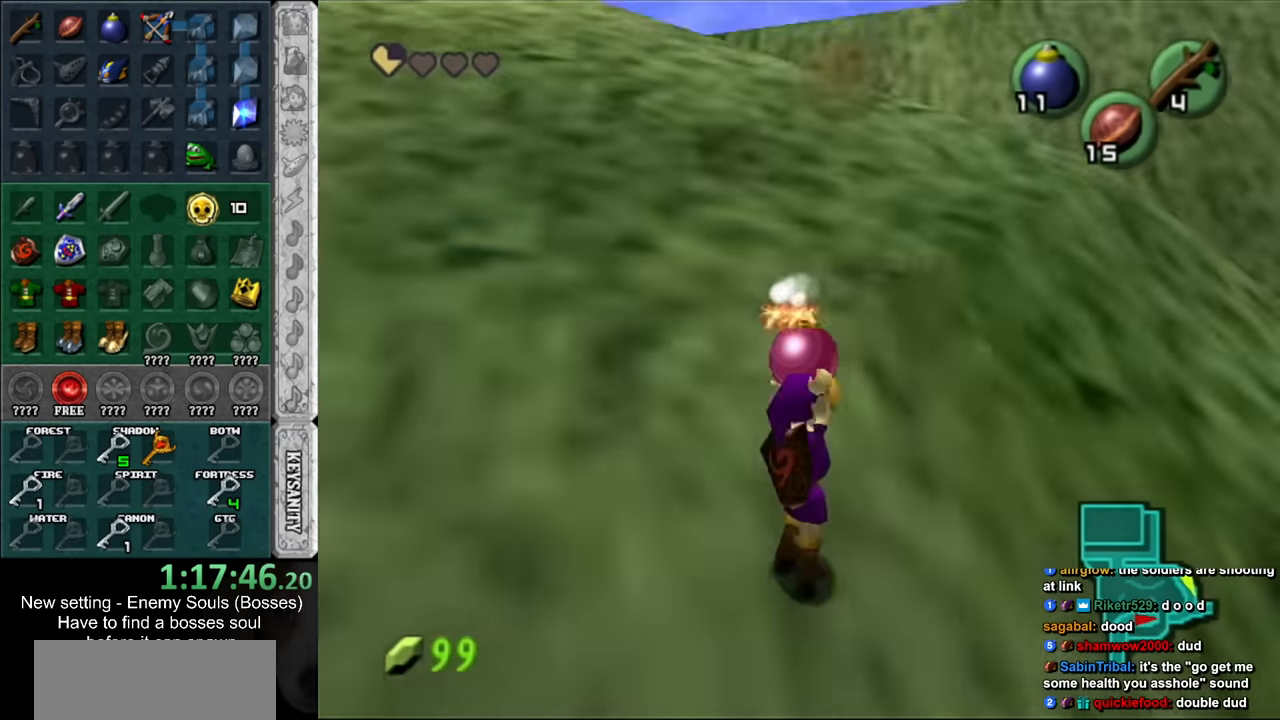
{"buttons": ["L1"], "left_stick": "down", "right_stick": "center", "events": []}
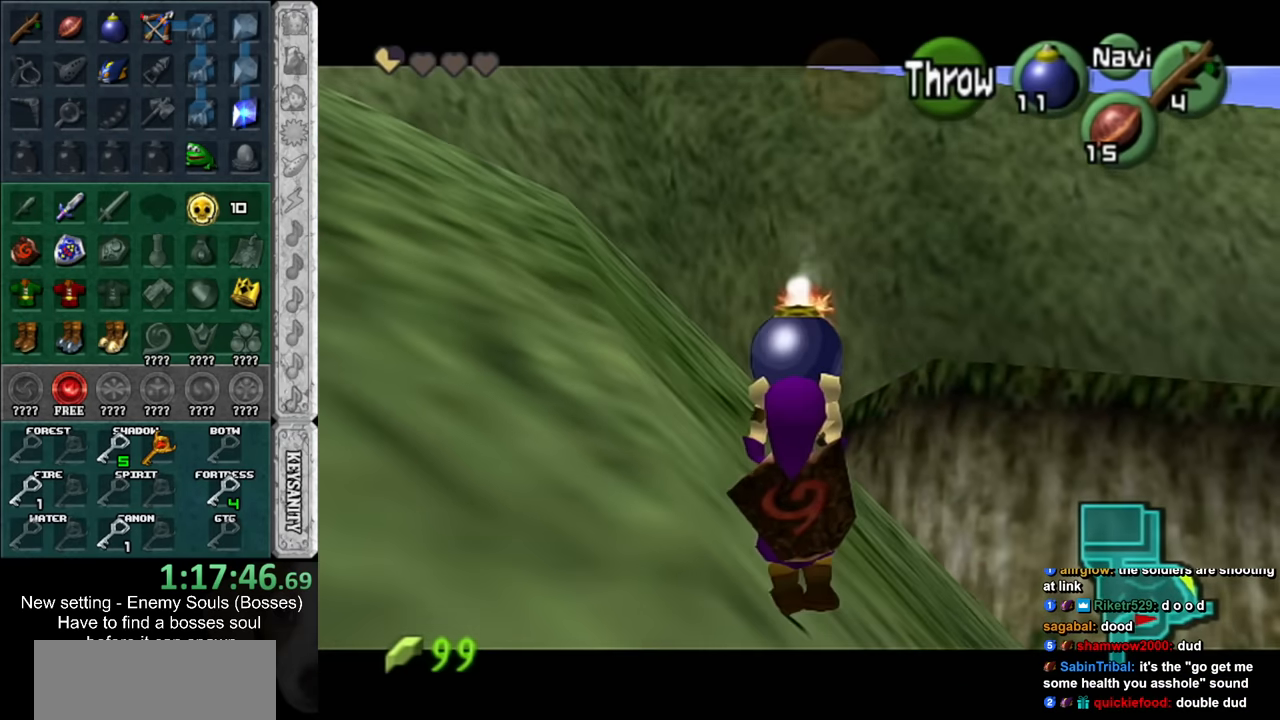
{"buttons": ["L1", "R1"], "left_stick": "center", "right_stick": "center", "events": [[84, "R1", "down"], [234, "left_stick", "center"]]}
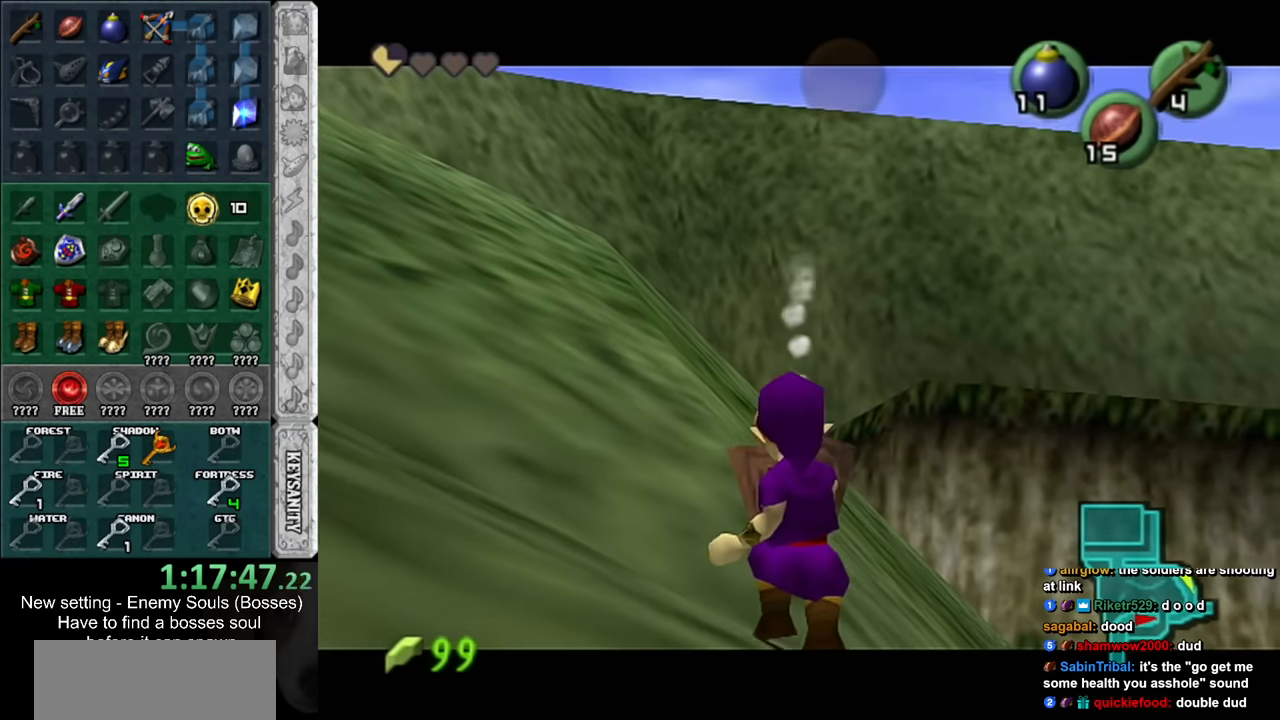
{"buttons": [], "left_stick": "center", "right_stick": "center", "events": [[167, "A", "down"], [267, "A", "up"], [334, "L1", "up"], [334, "R1", "up"]]}
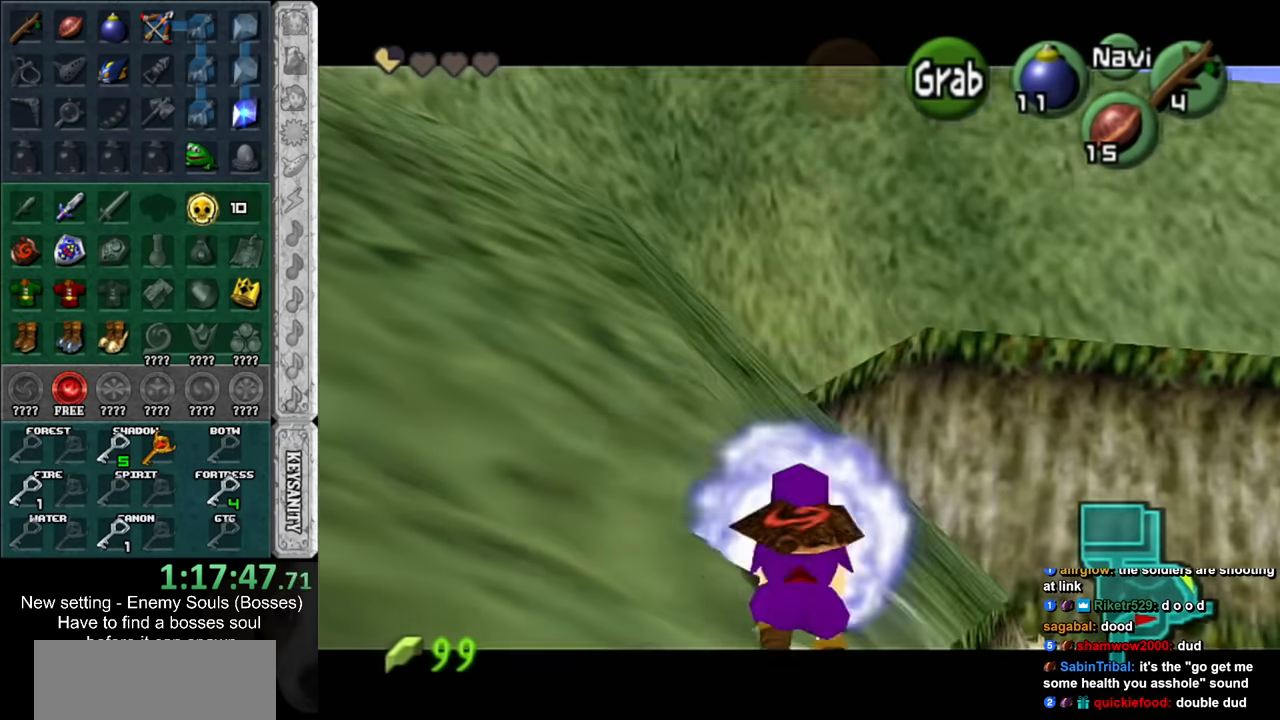
{"buttons": [], "left_stick": "down-left", "right_stick": "center", "events": [[117, "L1", "down"], [150, "R1", "down"], [234, "L1", "up"], [234, "R1", "up"], [484, "left_stick", "down-left"]]}
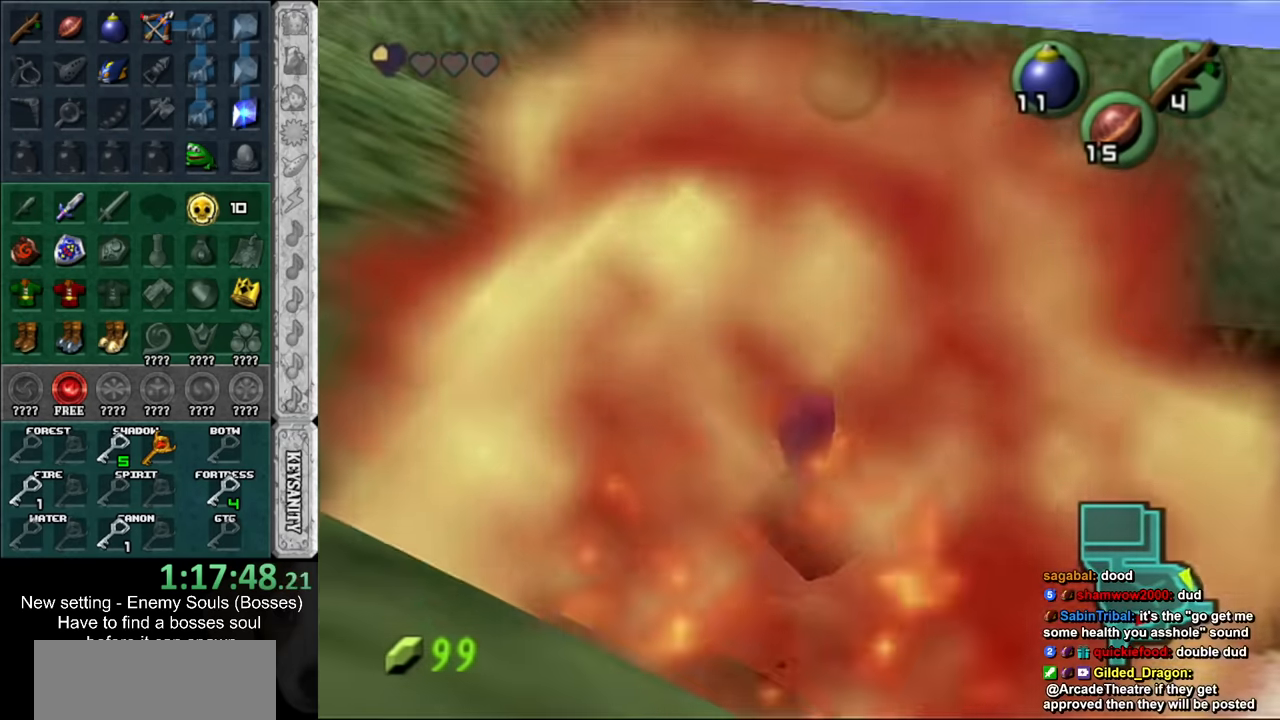
{"buttons": [], "left_stick": "down", "right_stick": "center", "events": [[150, "Y", "down"], [200, "left_stick", "down"], [267, "Y", "up"]]}
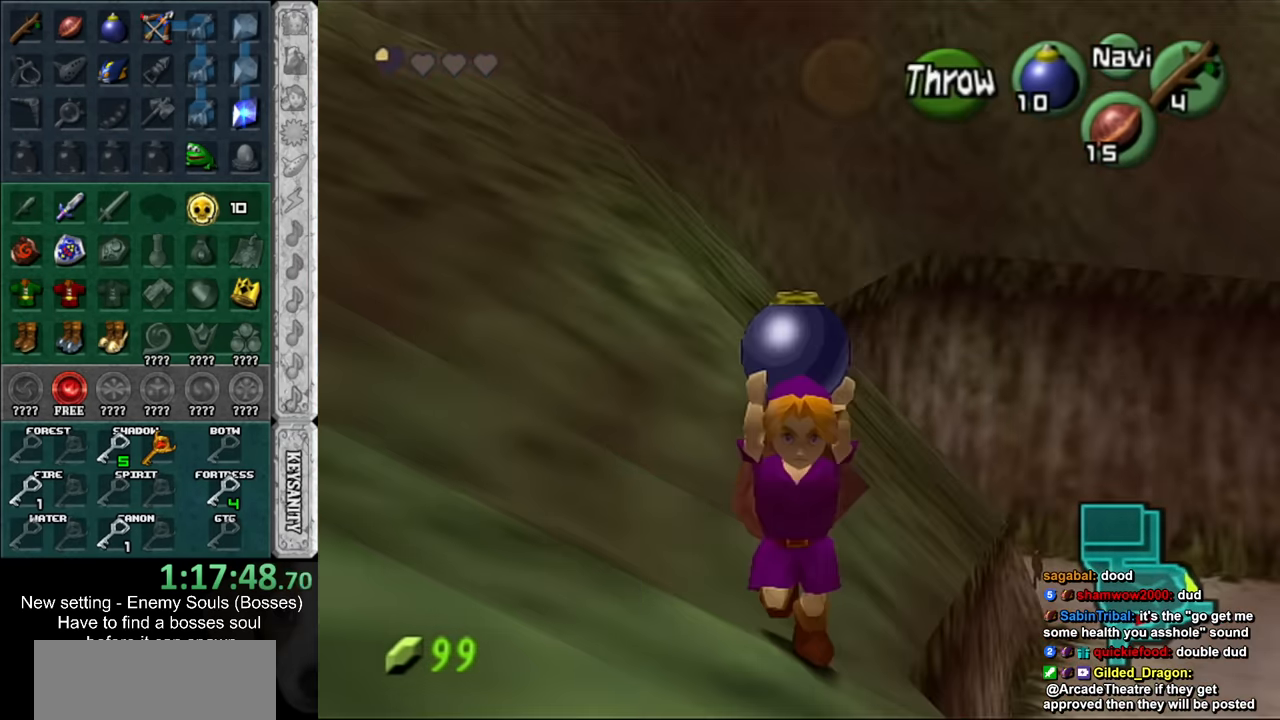
{"buttons": [], "left_stick": "up", "right_stick": "center", "events": [[17, "L1", "down"], [50, "left_stick", "center"], [200, "L1", "up"], [266, "left_stick", "up"]]}
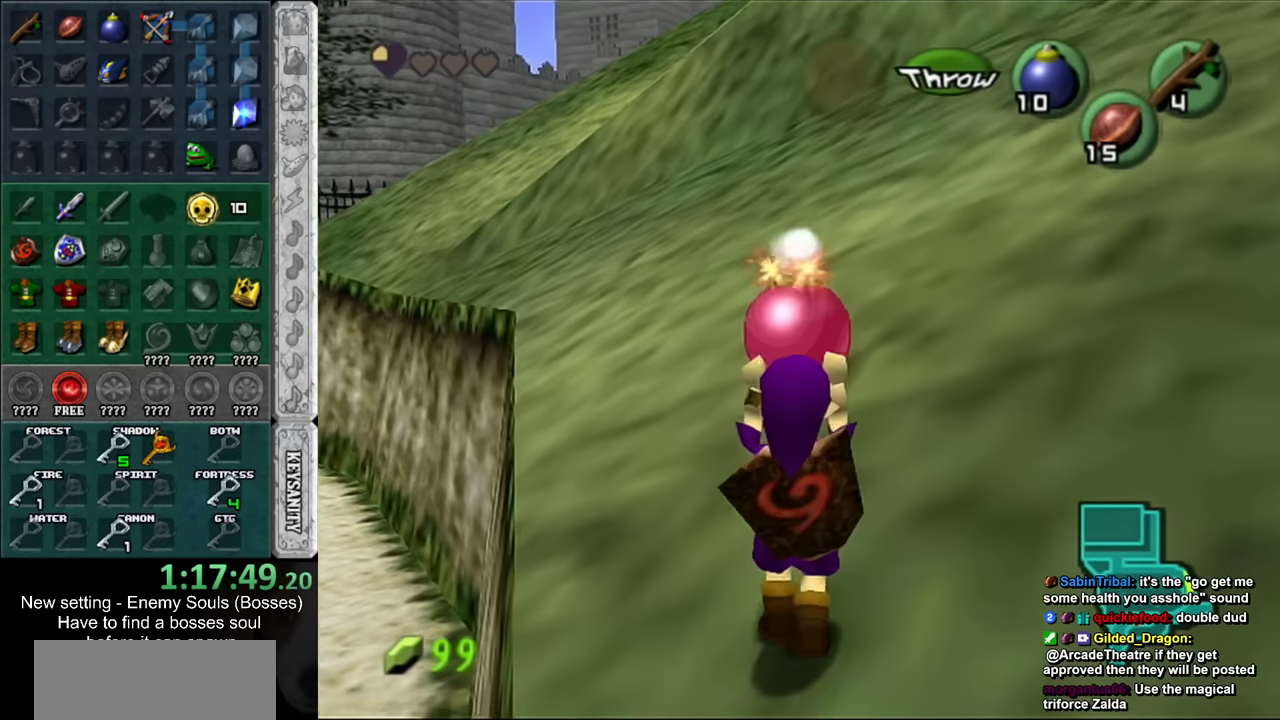
{"buttons": [], "left_stick": "up", "right_stick": "center", "events": [[200, "left_stick", "up-left"], [483, "left_stick", "up"]]}